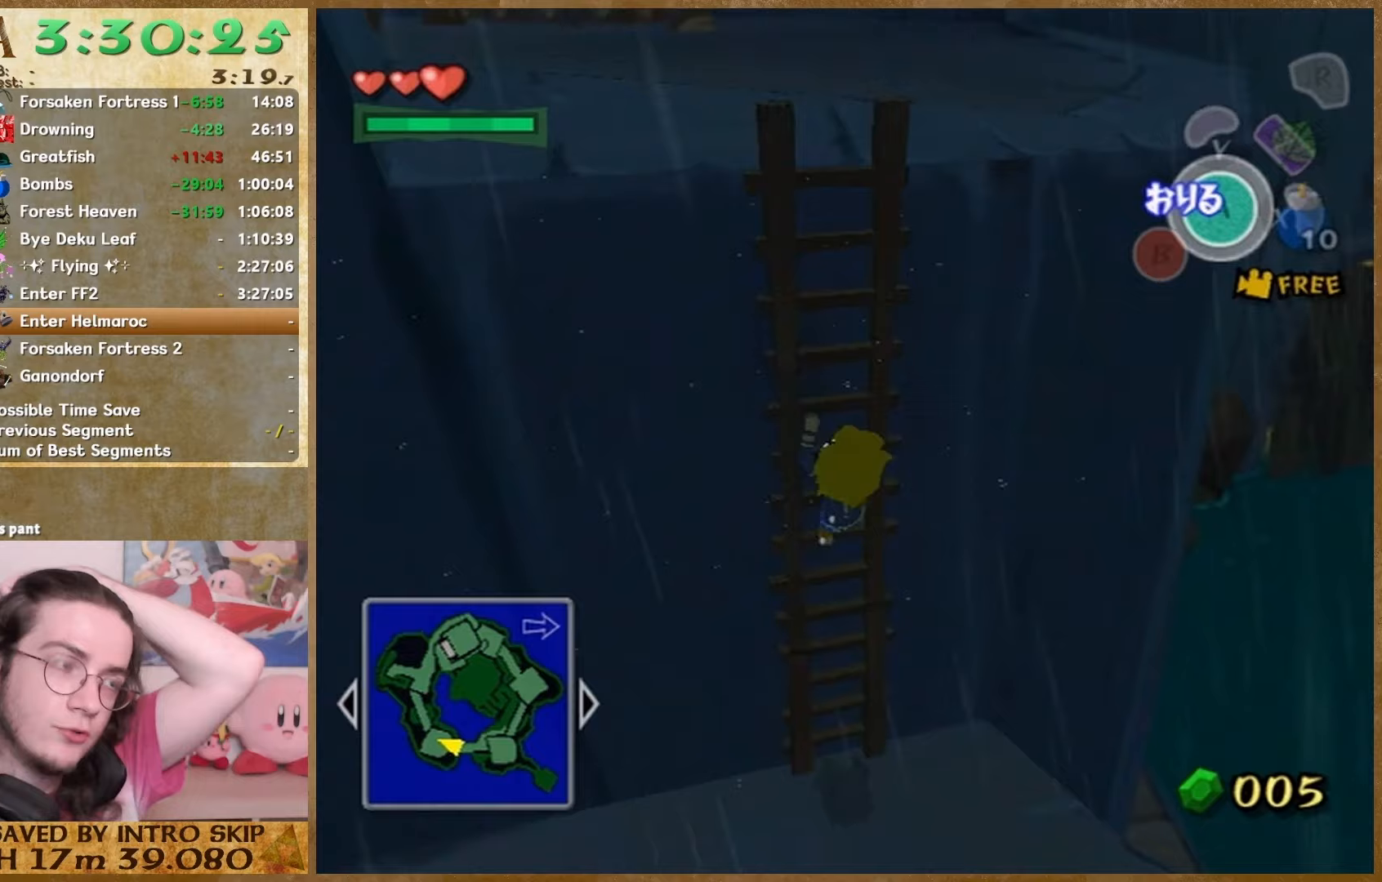
Gameplay with a controller (Nintendo layout); each line is a JSON object with the inputs held at the frame after it. "button_events" lists button changes between this image and that frame as [ms after this image, input, new state], when the widget could be followed in between (sticks are given only as held states). Not read: L2 L3 R3.
{"buttons": [], "left_stick": "up", "right_stick": "center", "button_events": []}
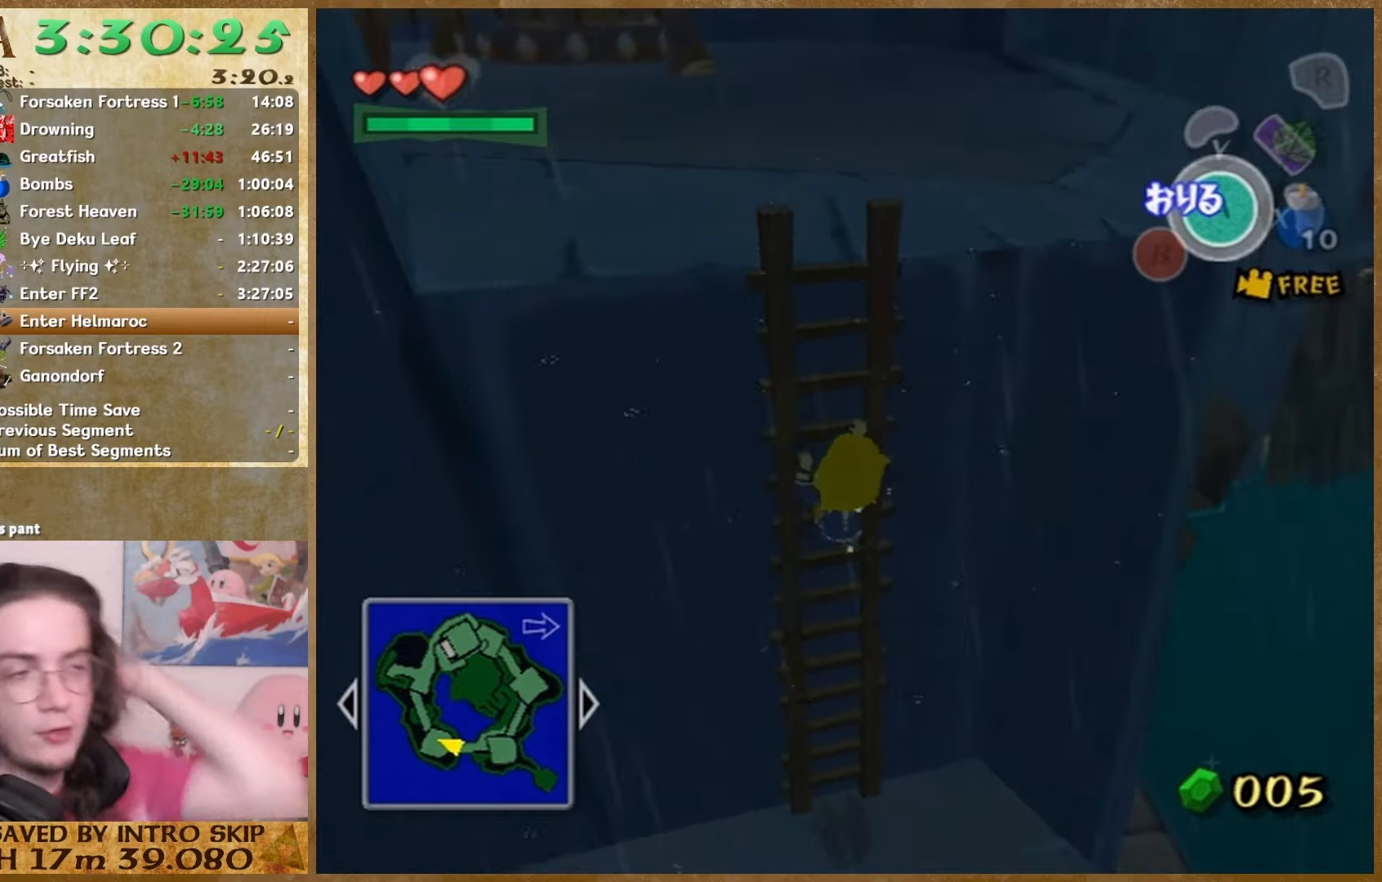
{"buttons": [], "left_stick": "up", "right_stick": "center", "button_events": []}
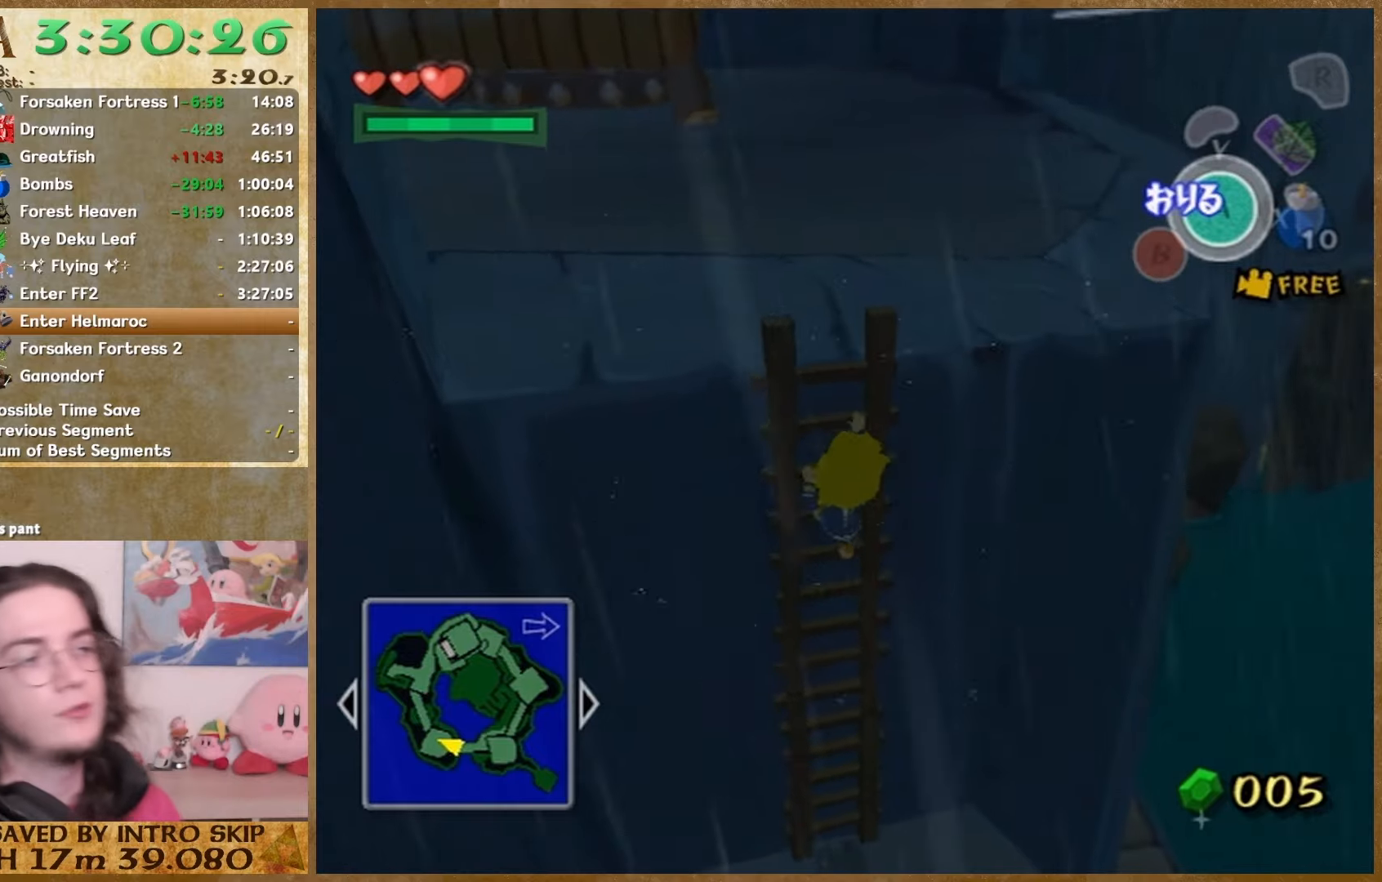
{"buttons": [], "left_stick": "up", "right_stick": "center", "button_events": []}
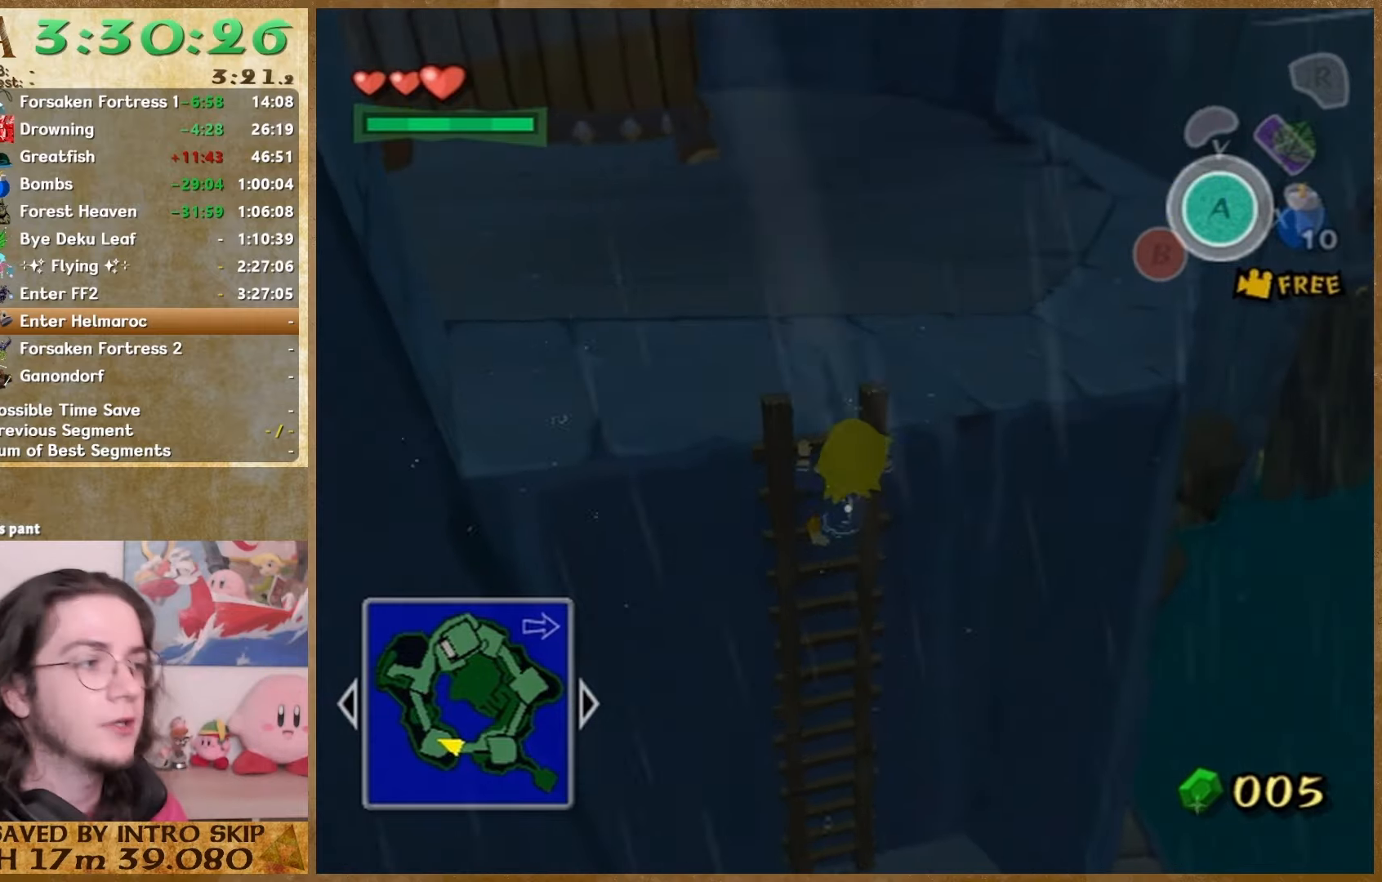
{"buttons": [], "left_stick": "up", "right_stick": "down-right", "button_events": []}
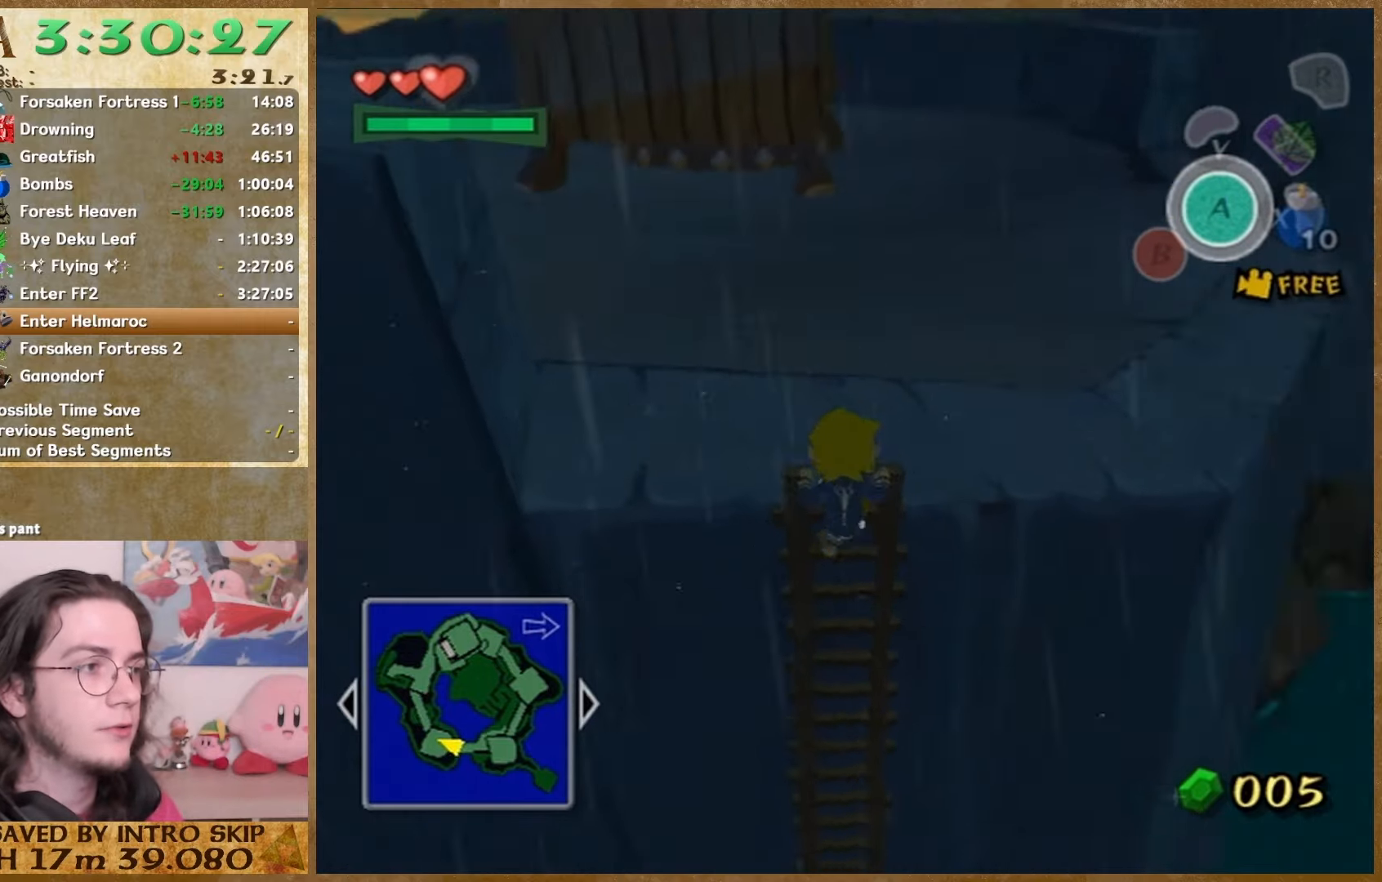
{"buttons": [], "left_stick": "up-right", "right_stick": "center", "button_events": []}
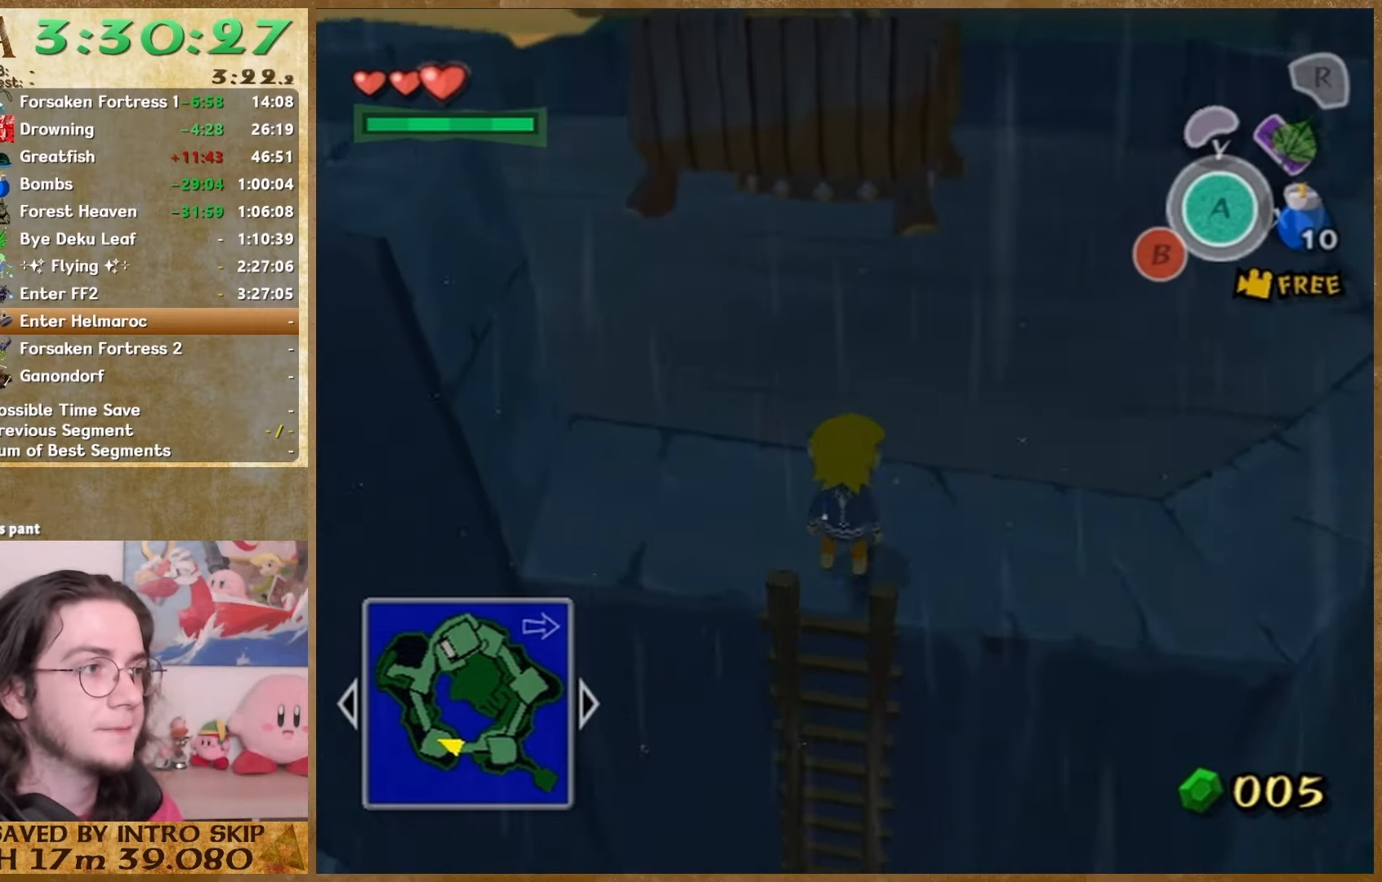
{"buttons": ["HOME"], "left_stick": "up-right", "right_stick": "center", "button_events": [[367, "A", "down"], [400, "HOME", "down"], [500, "A", "up"]]}
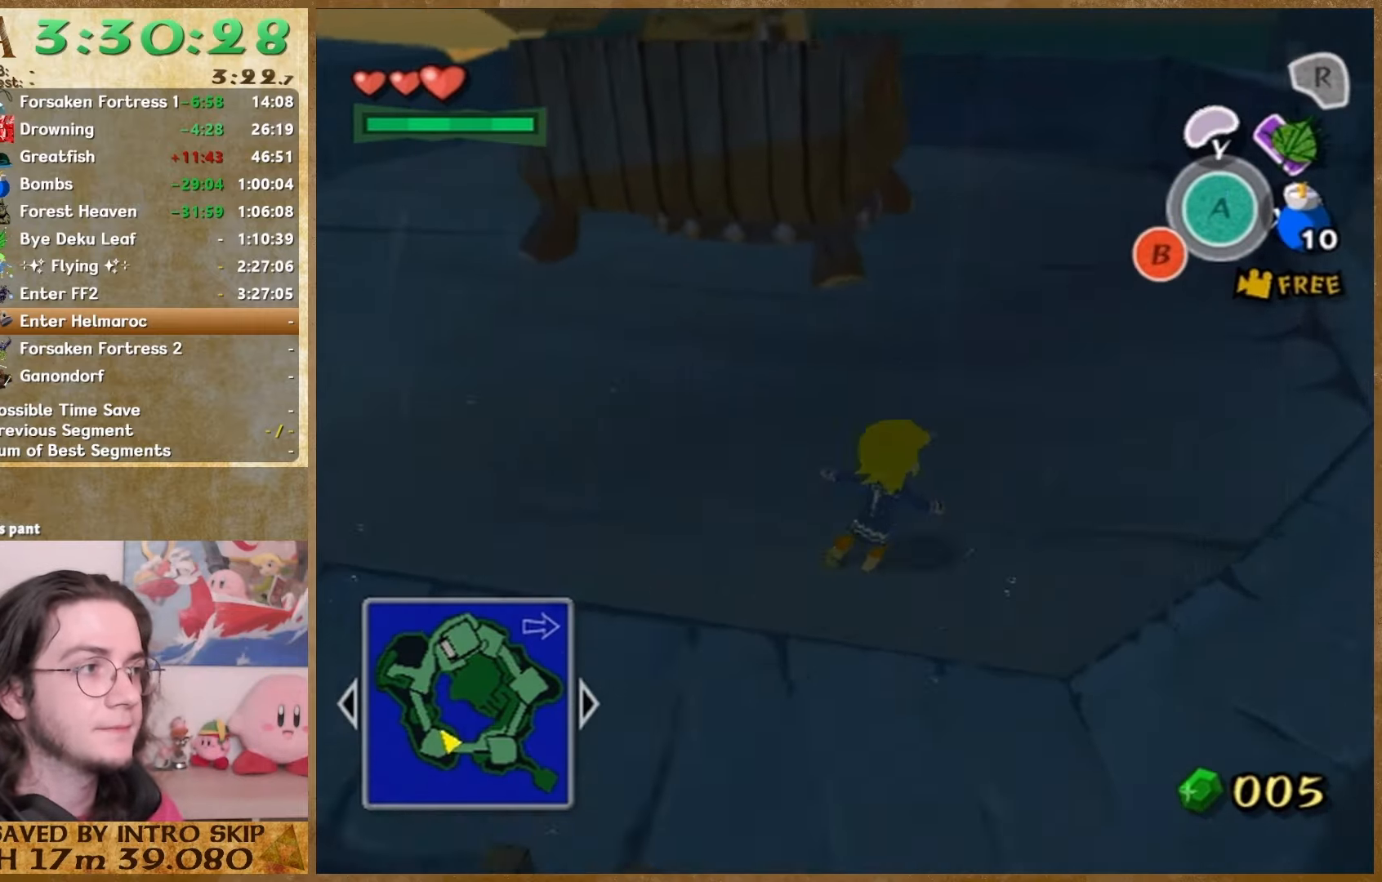
{"buttons": ["A", "HOME"], "left_stick": "up", "right_stick": "center", "button_events": [[100, "HOME", "up"], [367, "A", "down"], [400, "HOME", "down"]]}
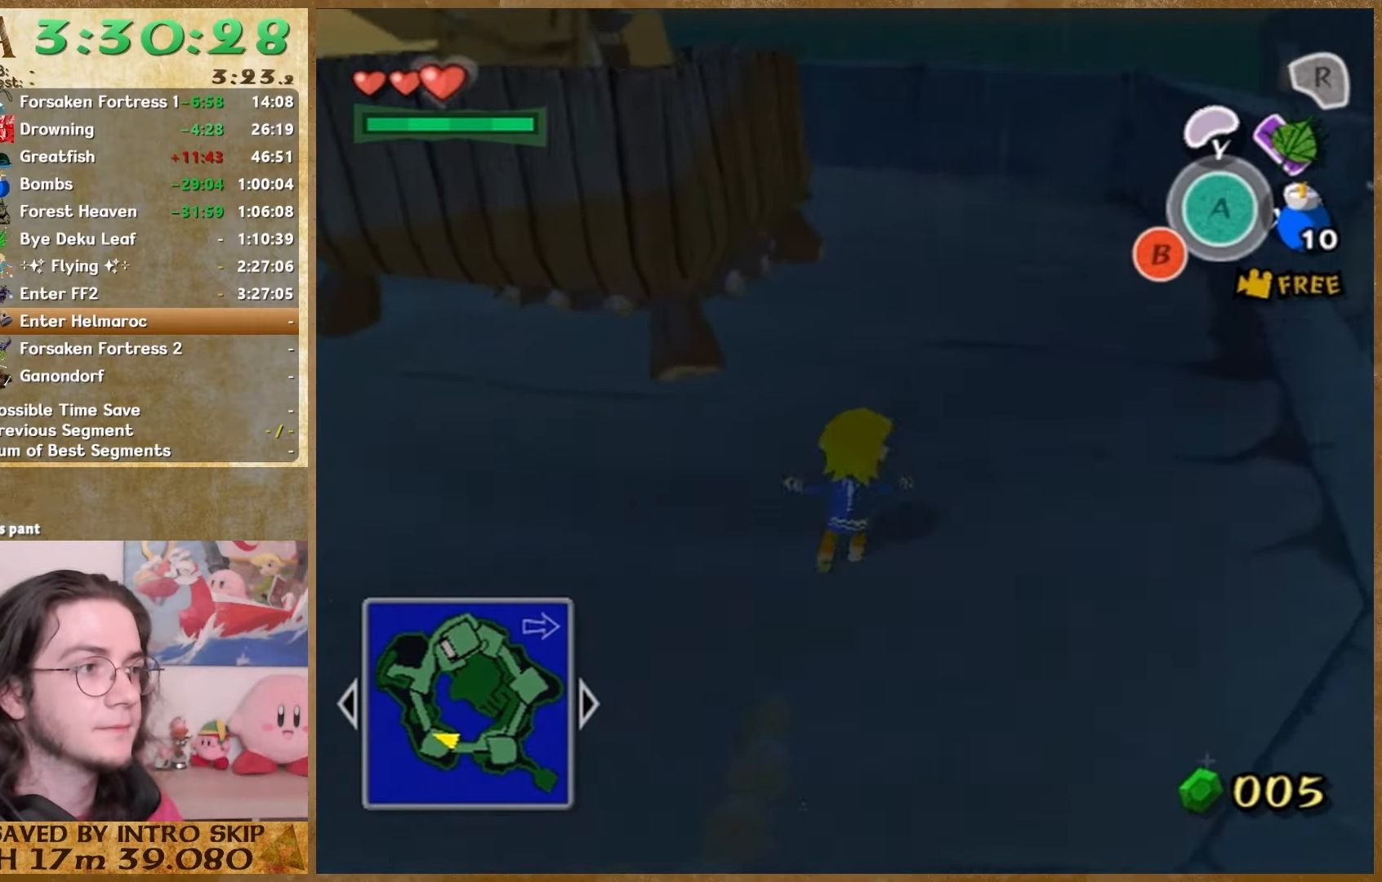
{"buttons": ["A", "HOME"], "left_stick": "up-right", "right_stick": "center", "button_events": [[67, "A", "up"], [167, "HOME", "up"], [433, "A", "down"], [500, "HOME", "down"]]}
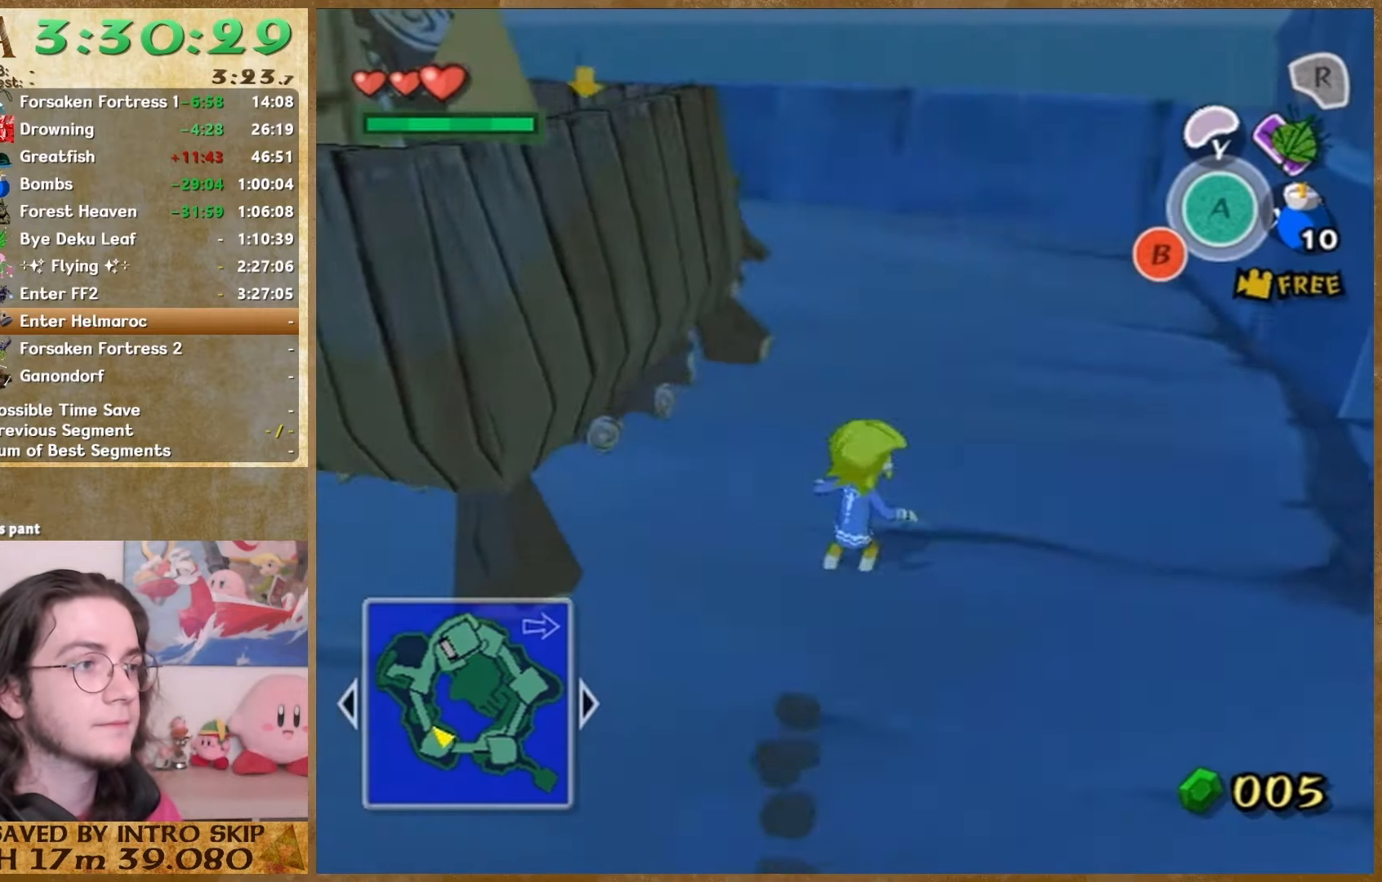
{"buttons": [], "left_stick": "up-right", "right_stick": "right", "button_events": [[67, "A", "up"], [167, "HOME", "up"]]}
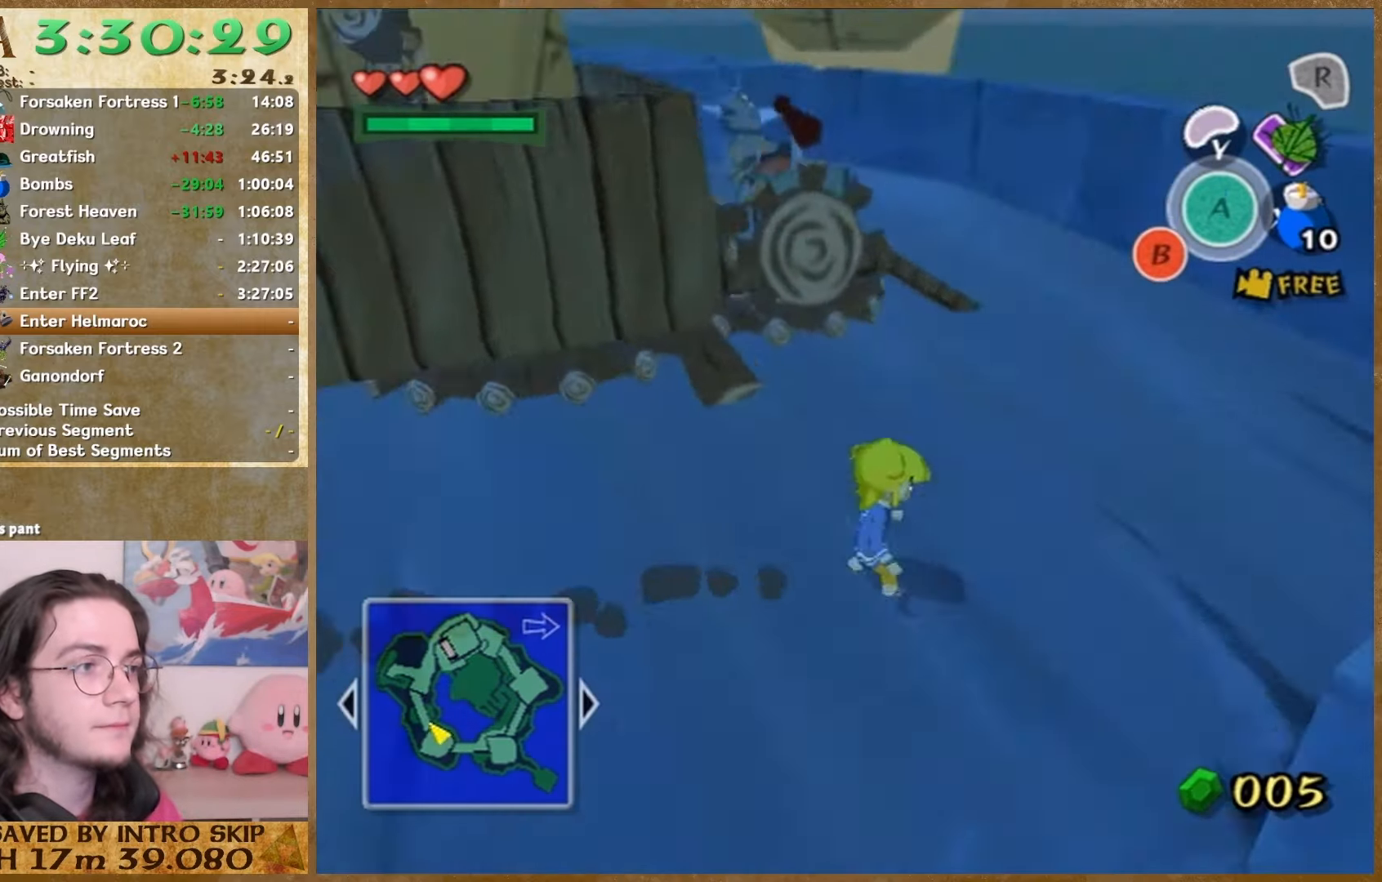
{"buttons": [], "left_stick": "up-right", "right_stick": "down", "button_events": []}
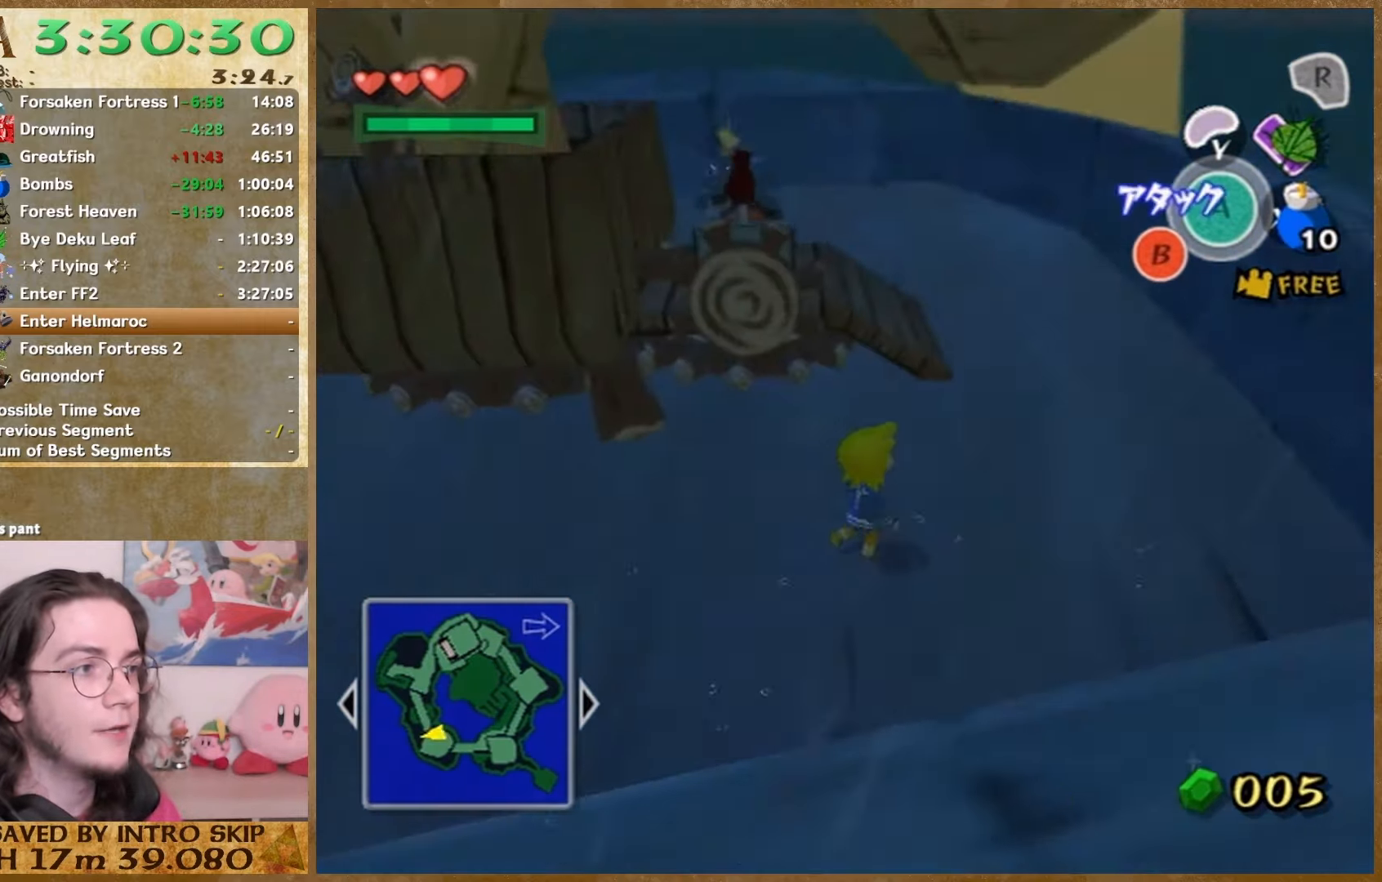
{"buttons": [], "left_stick": "right", "right_stick": "center", "button_events": []}
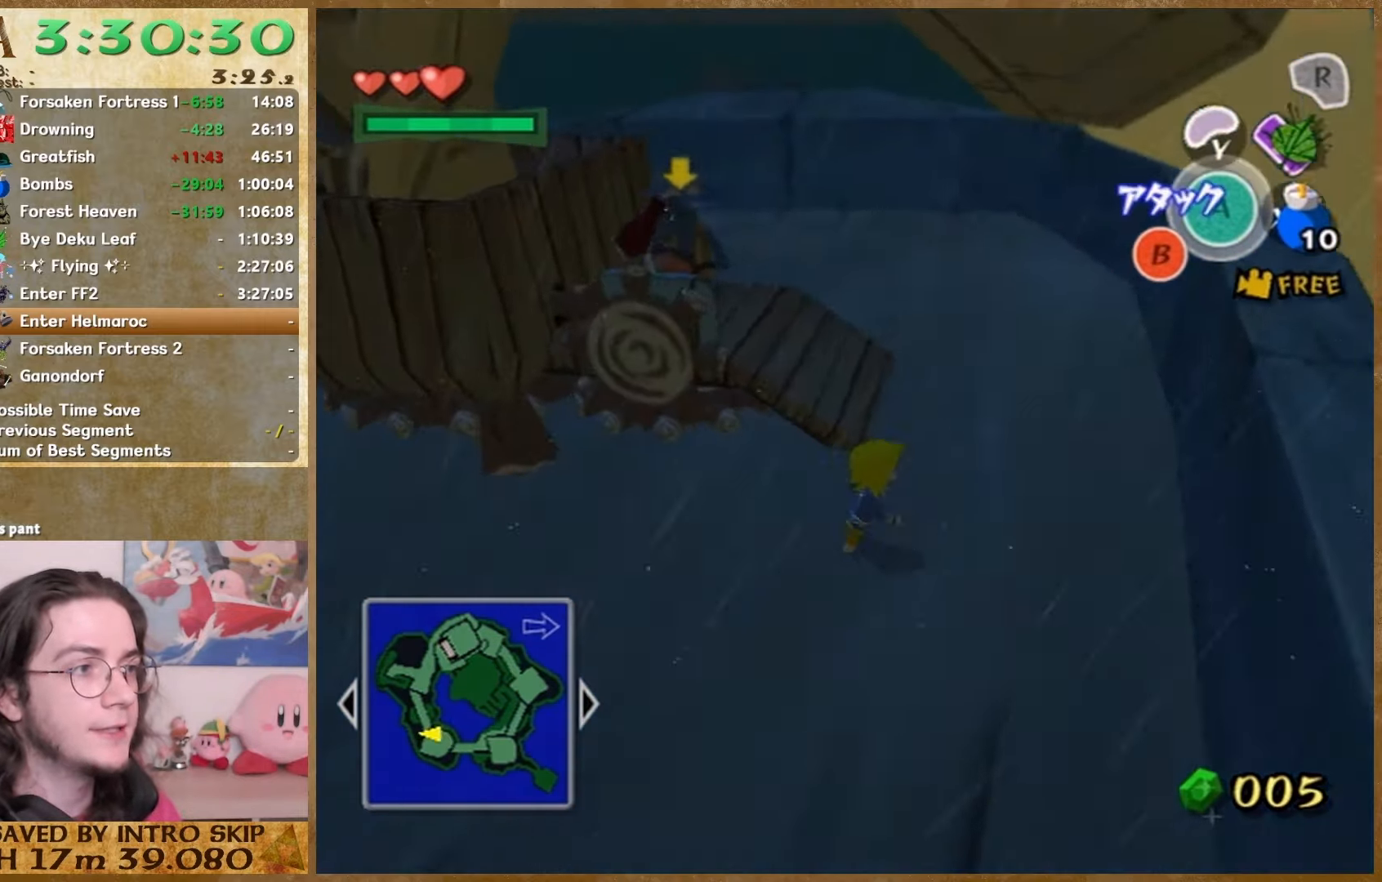
{"buttons": [], "left_stick": "up-right", "right_stick": "center", "button_events": []}
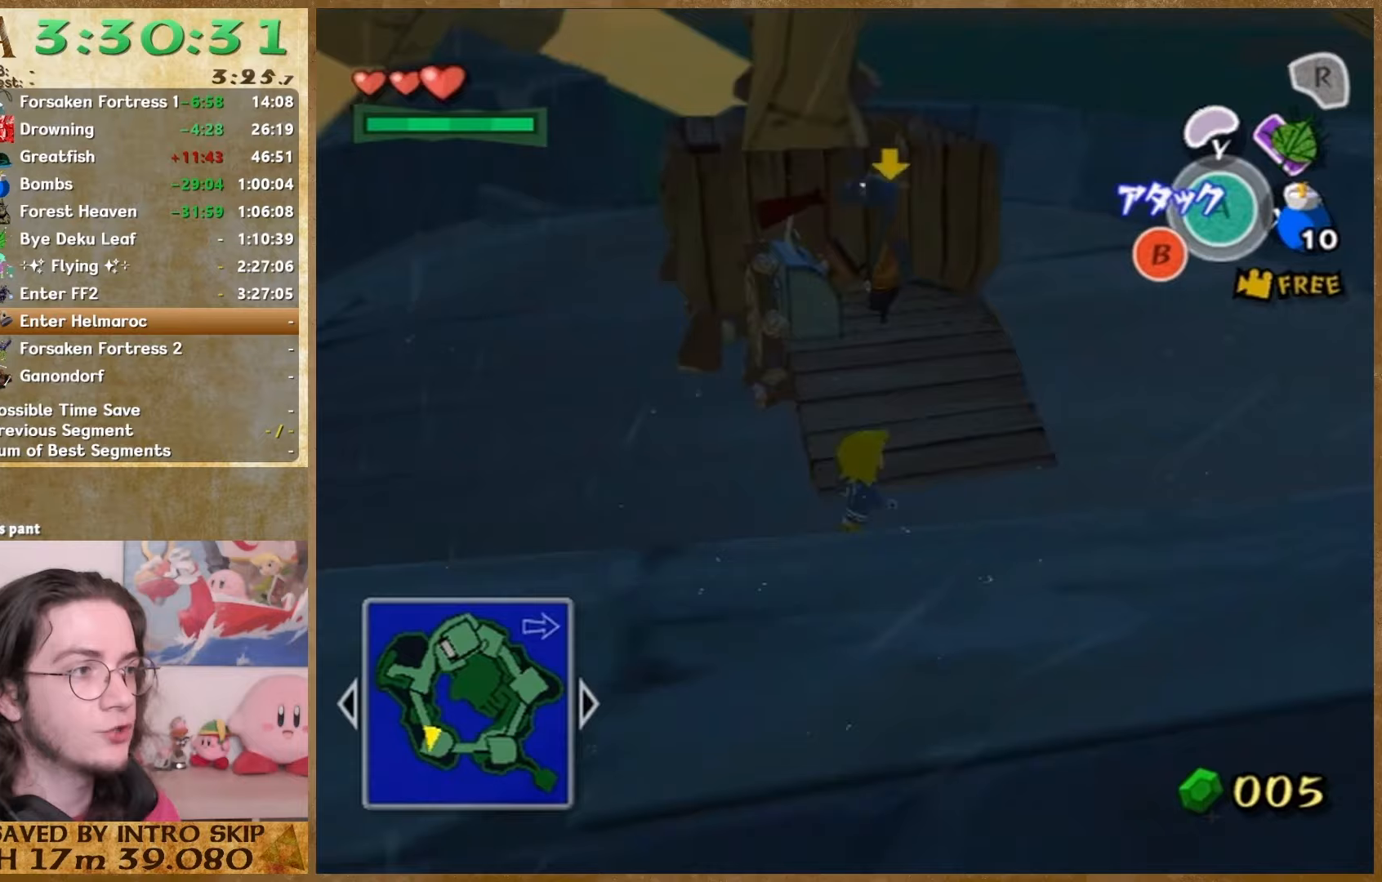
{"buttons": [], "left_stick": "up-right", "right_stick": "center", "button_events": []}
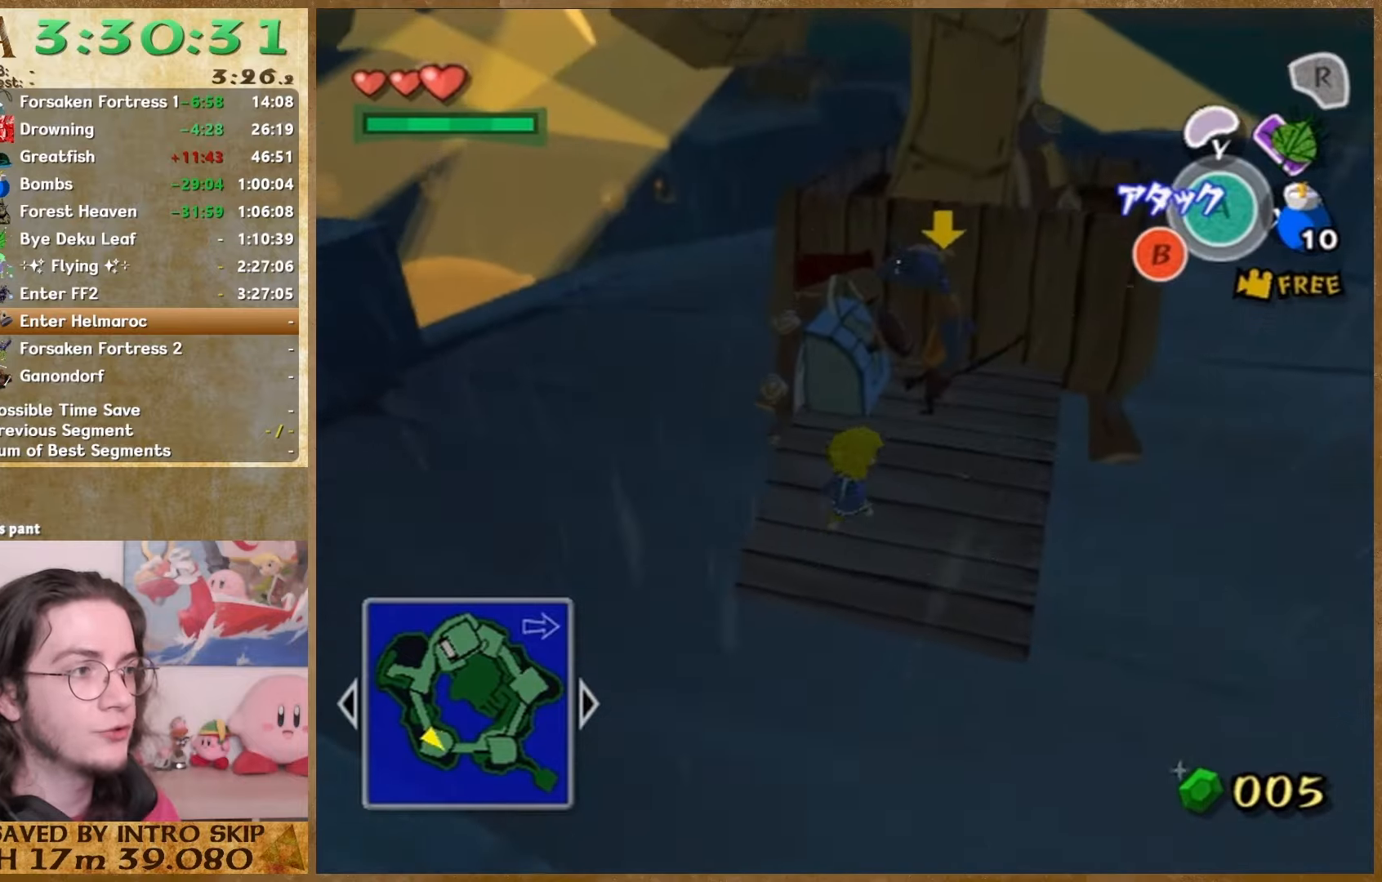
{"buttons": [], "left_stick": "down-left", "right_stick": "center", "button_events": []}
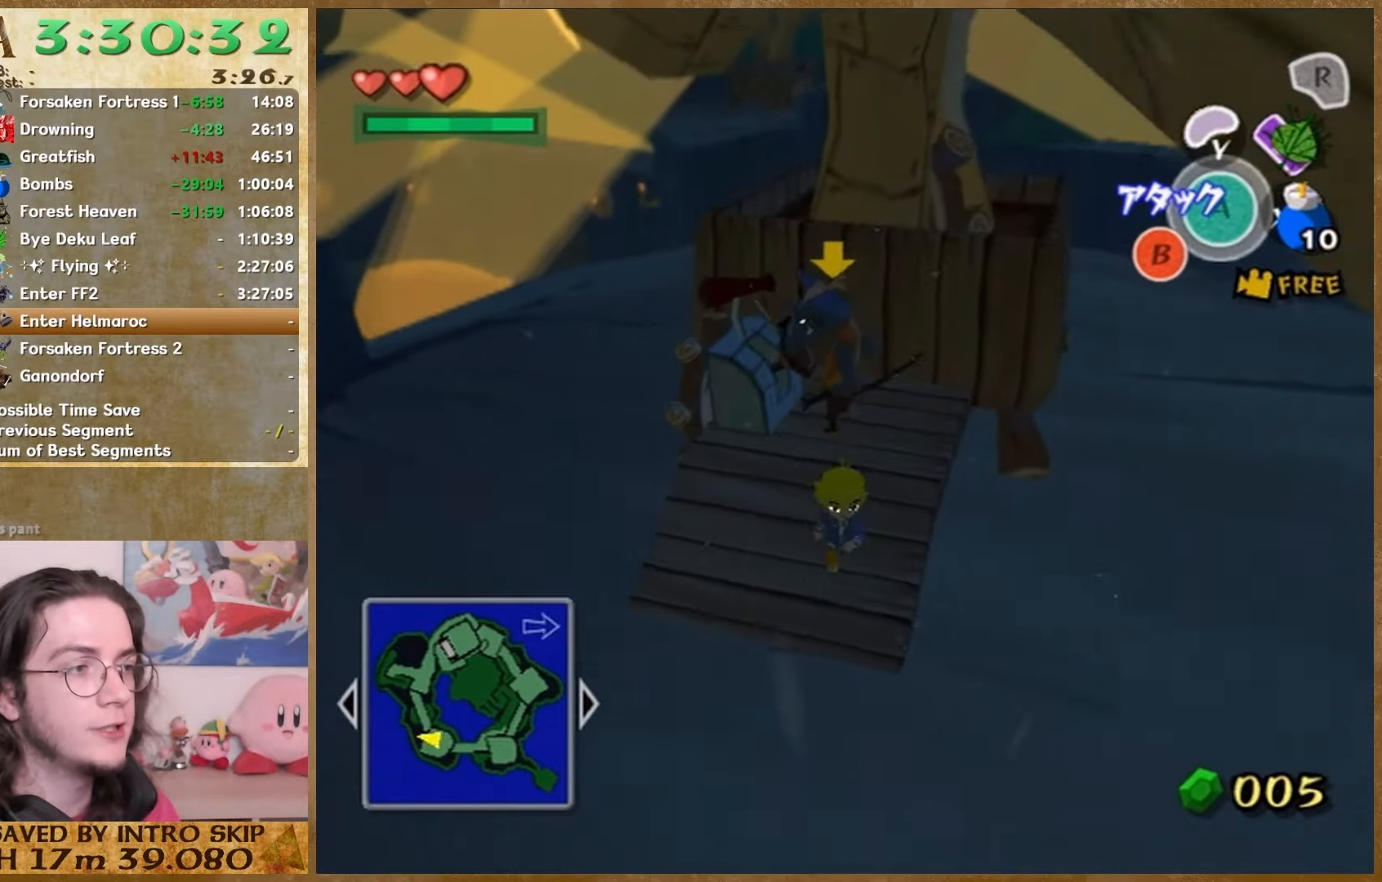
{"buttons": [], "left_stick": "center", "right_stick": "center", "button_events": []}
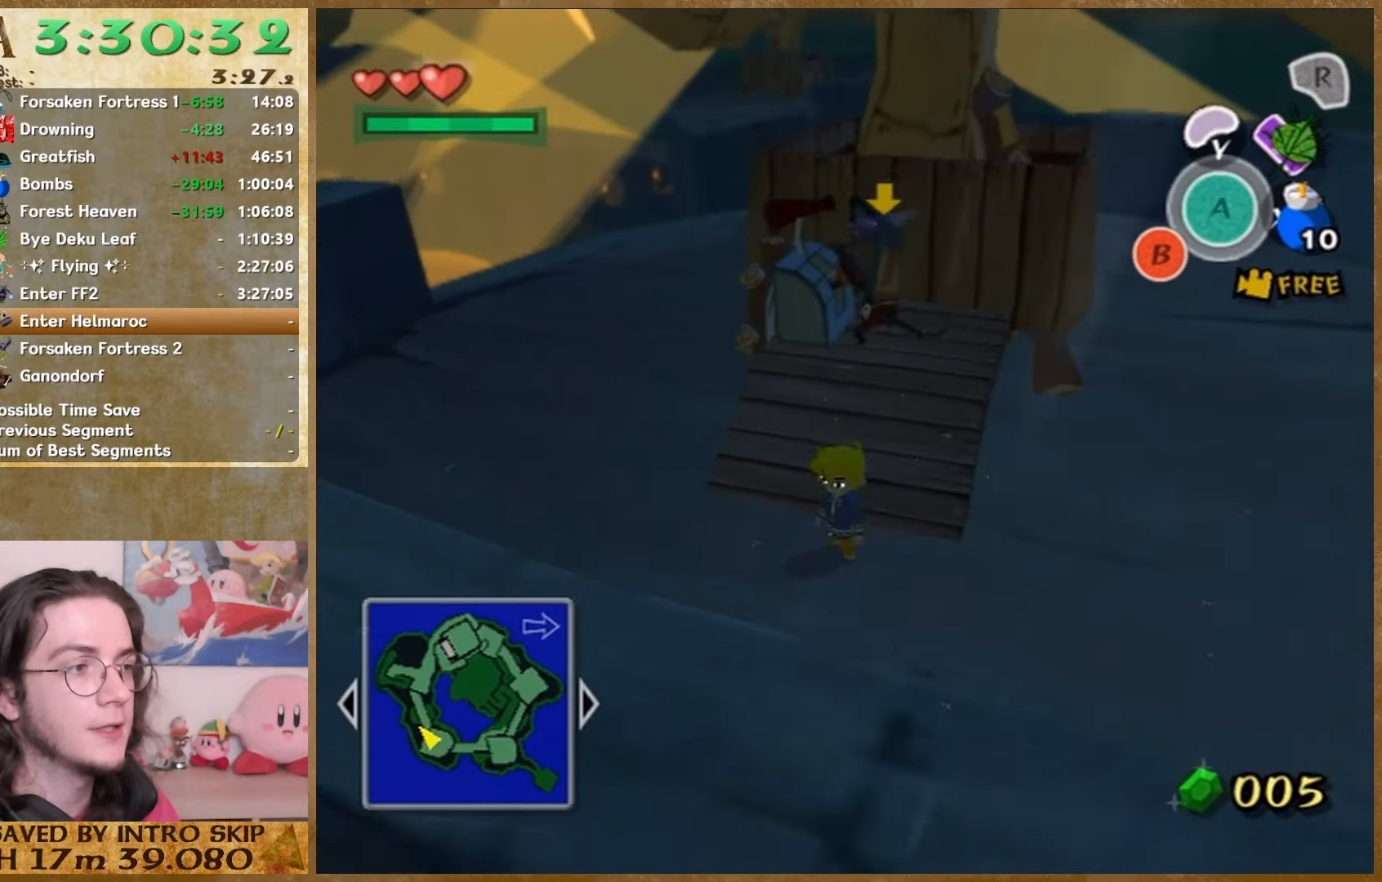
{"buttons": [], "left_stick": "center", "right_stick": "center", "button_events": []}